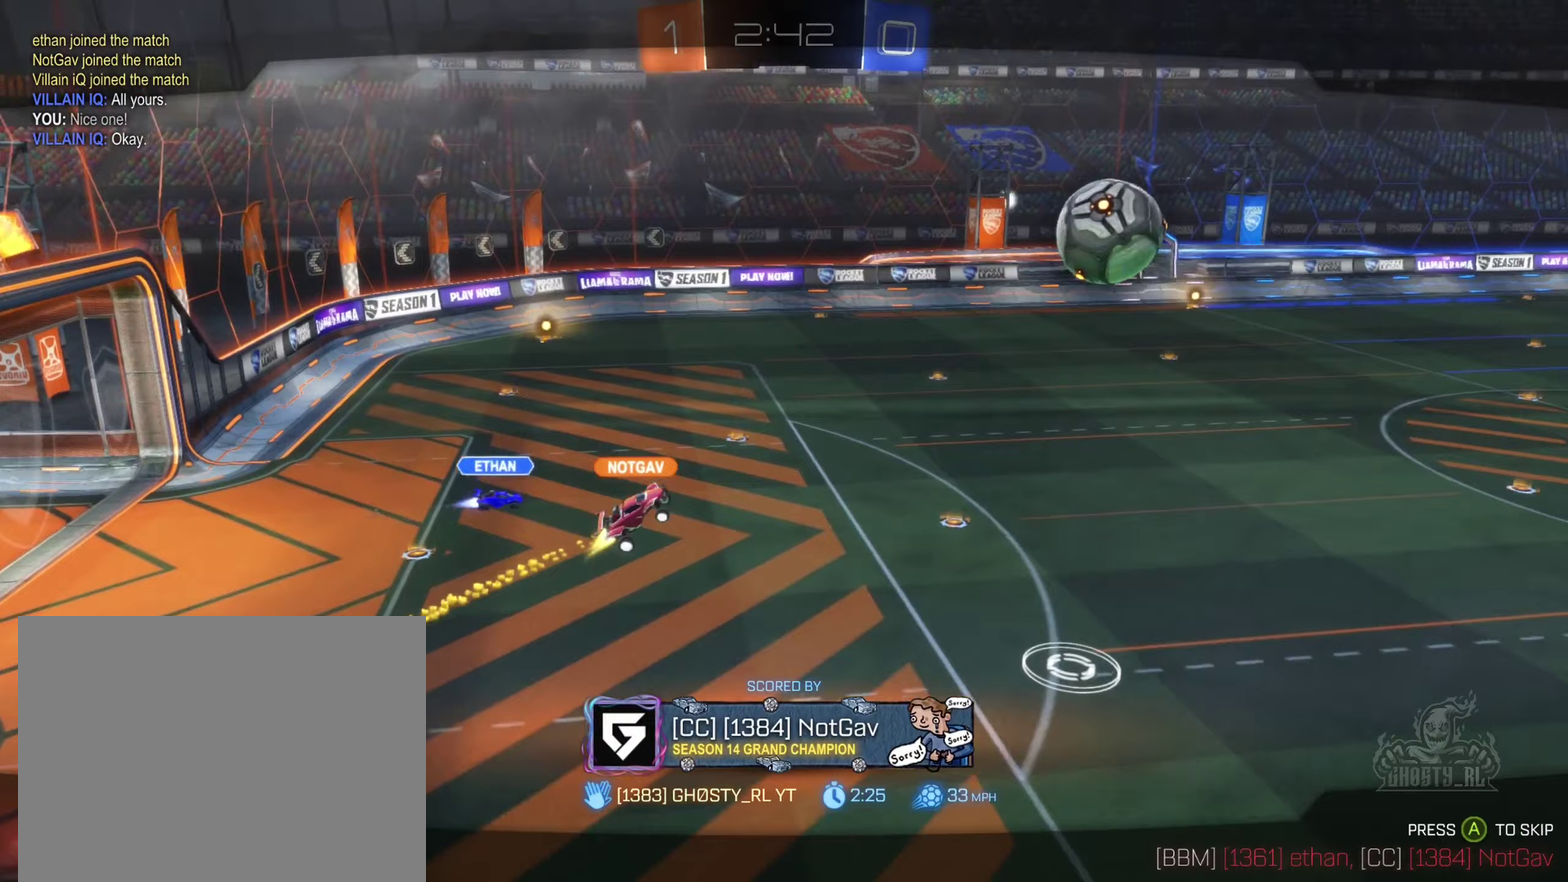
Gameplay with a controller (Xbox layout); each line is a JSON object with the inputs held at the frame after it (dt_ms = milliseconds from this image to that frame). "events" lists button and stick changes between this image and that frame as [ms after this image, input, new state], when the widget could be followed in between. Not read: HOME.
{"dt_ms": 250, "buttons": [], "left_stick": "center", "right_stick": "center", "events": []}
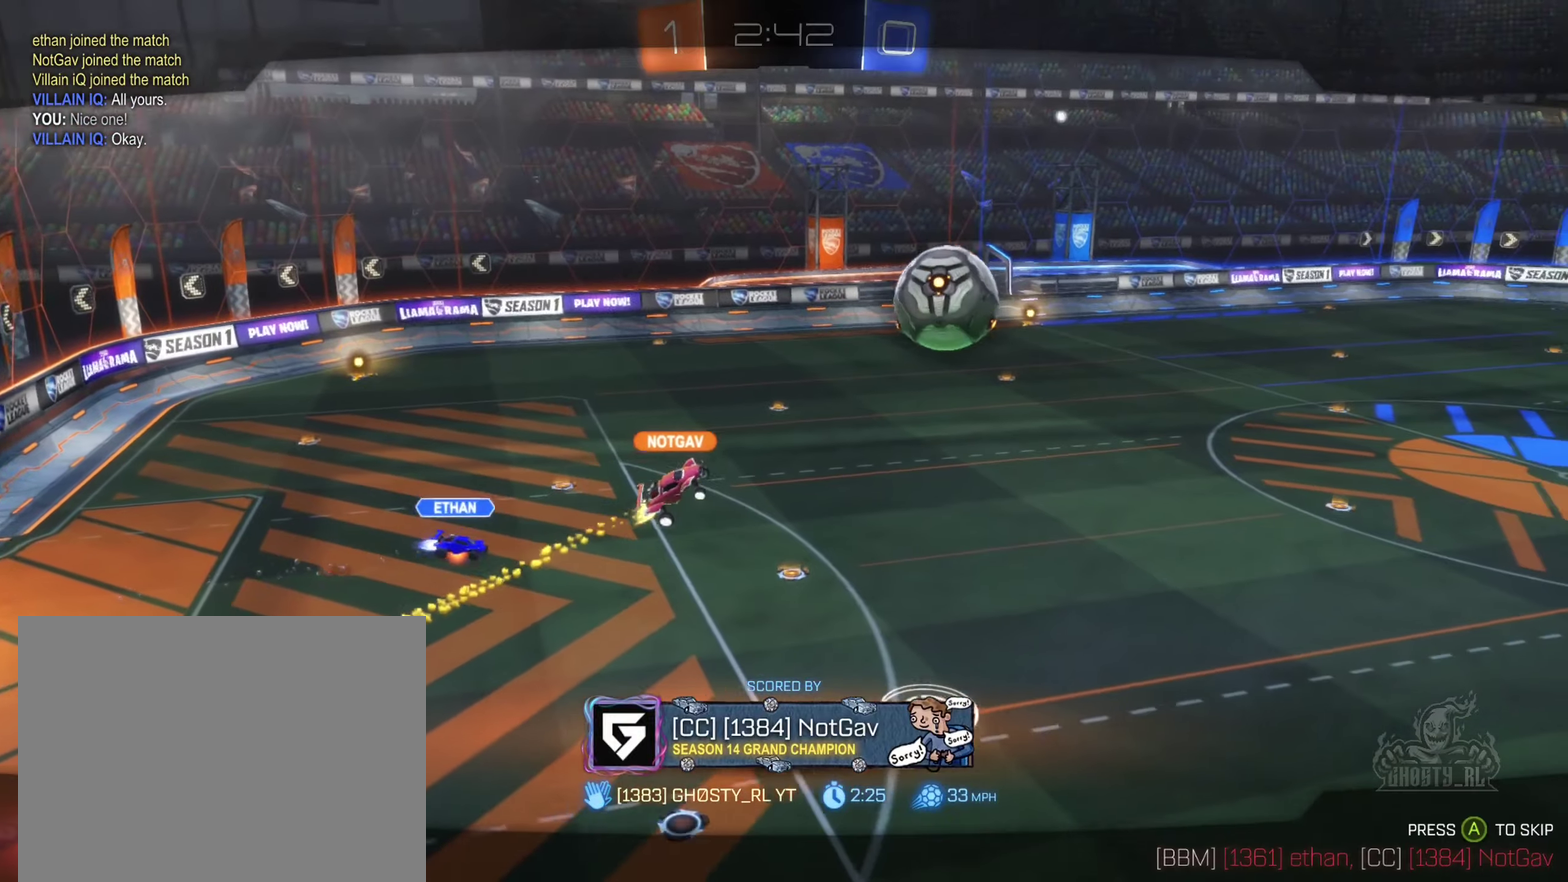
{"dt_ms": 500, "buttons": ["X"], "left_stick": "center", "right_stick": "center", "events": [[67, "X", "down"]]}
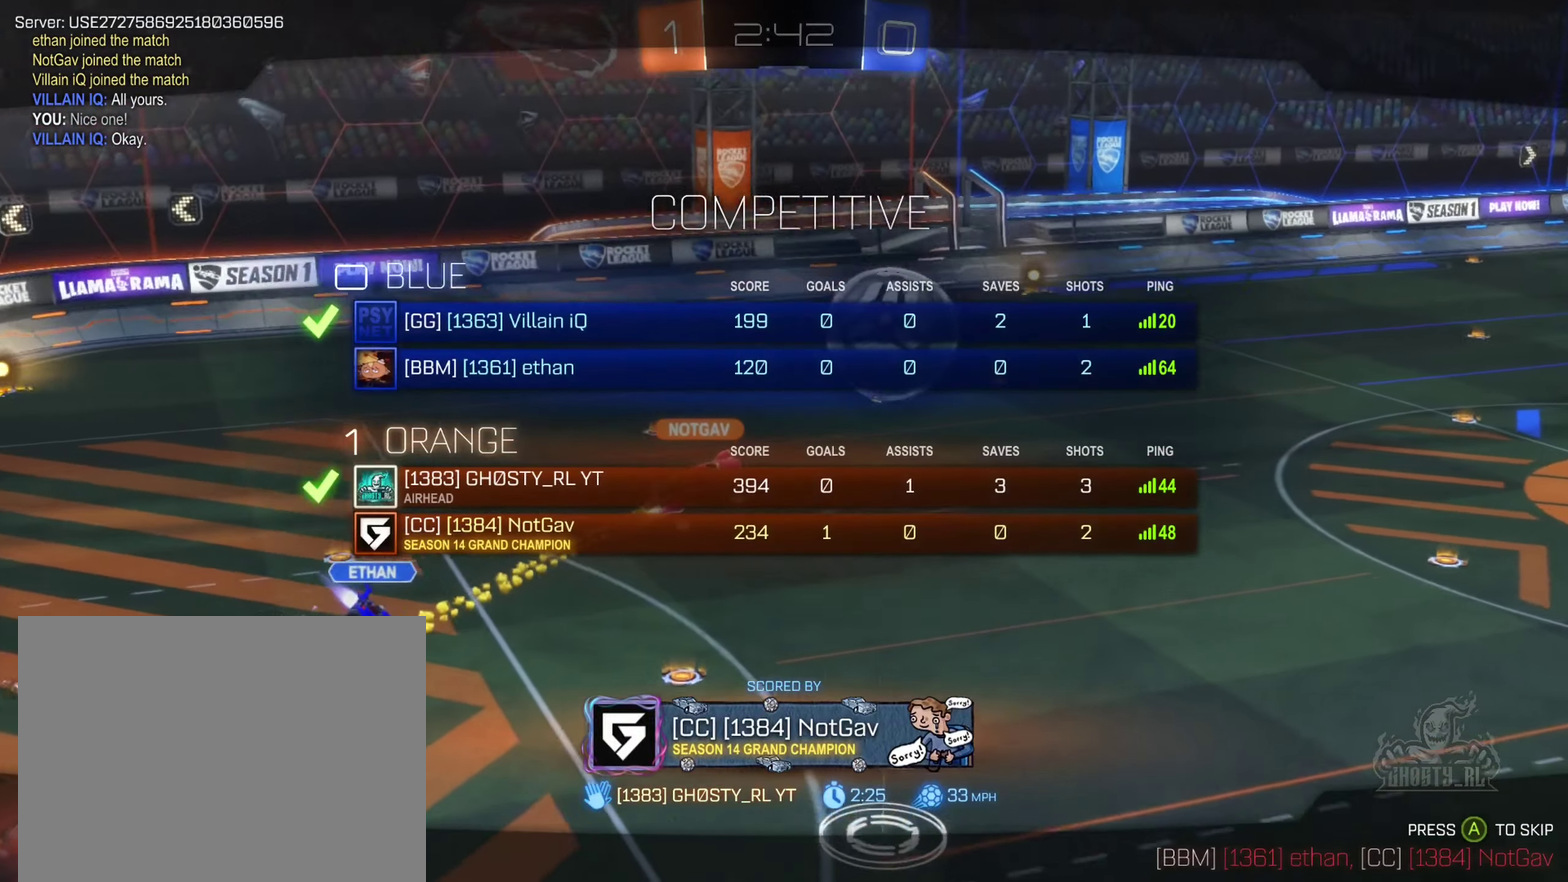
{"dt_ms": 500, "buttons": [], "left_stick": "center", "right_stick": "center", "events": [[150, "X", "up"]]}
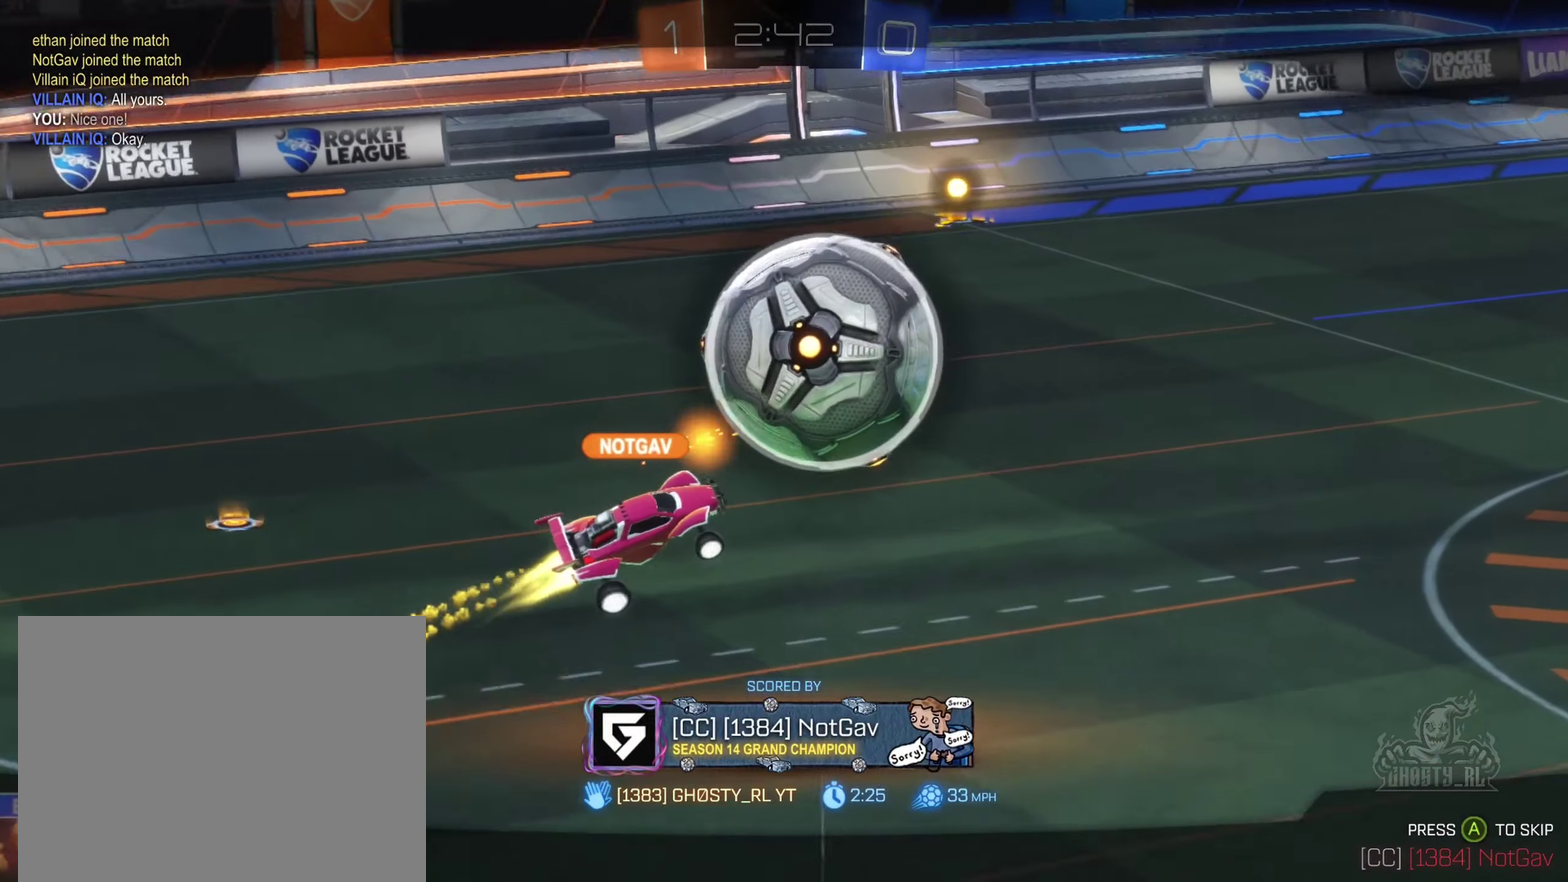
{"dt_ms": 500, "buttons": [], "left_stick": "center", "right_stick": "center", "events": []}
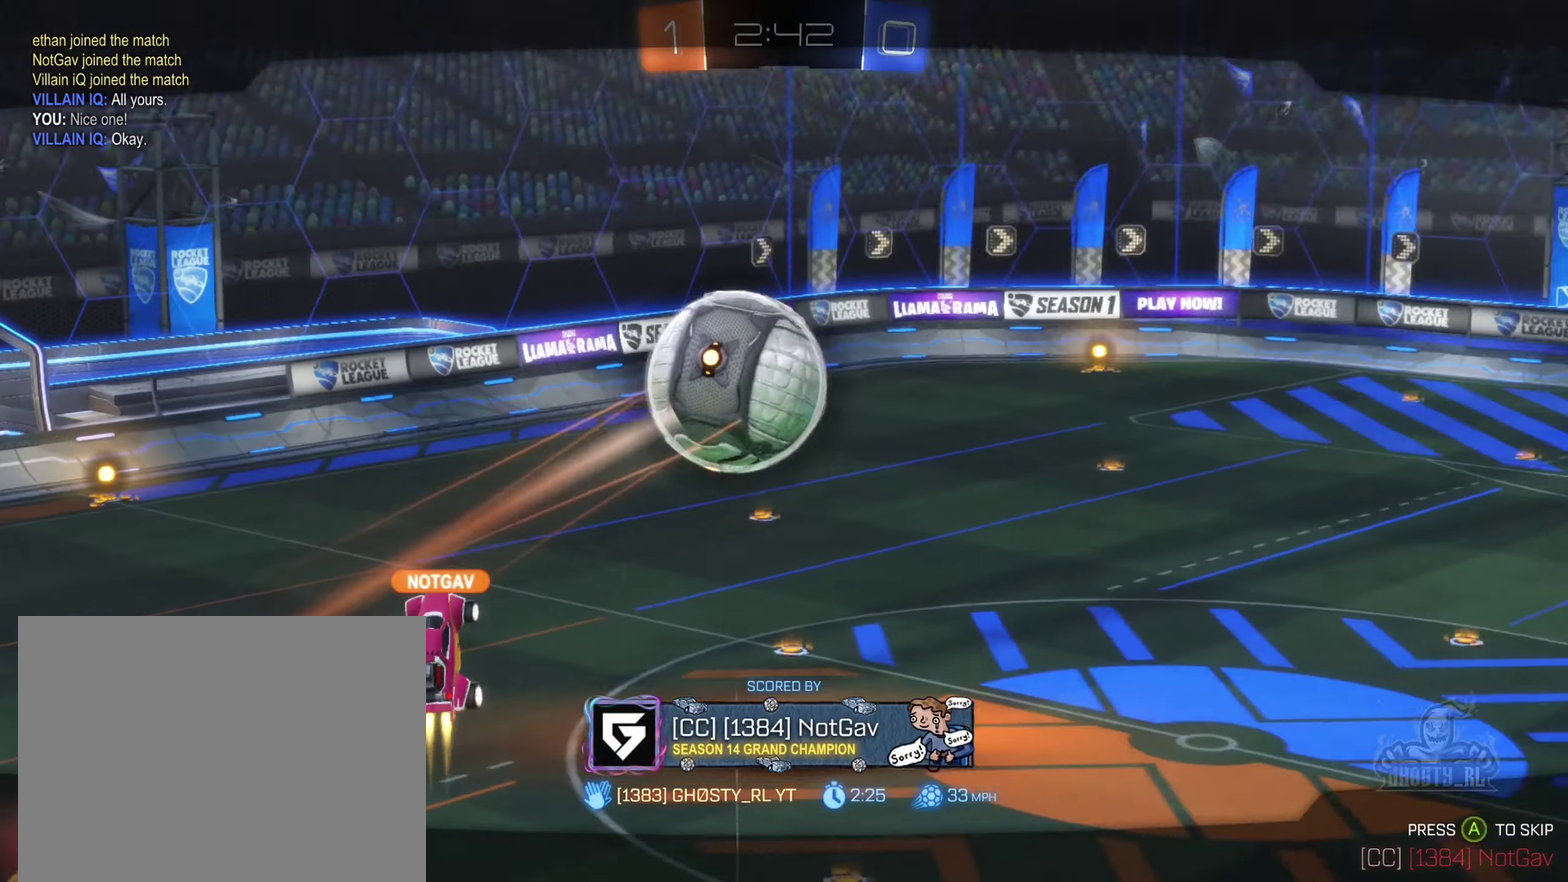
{"dt_ms": 500, "buttons": [], "left_stick": "center", "right_stick": "center", "events": []}
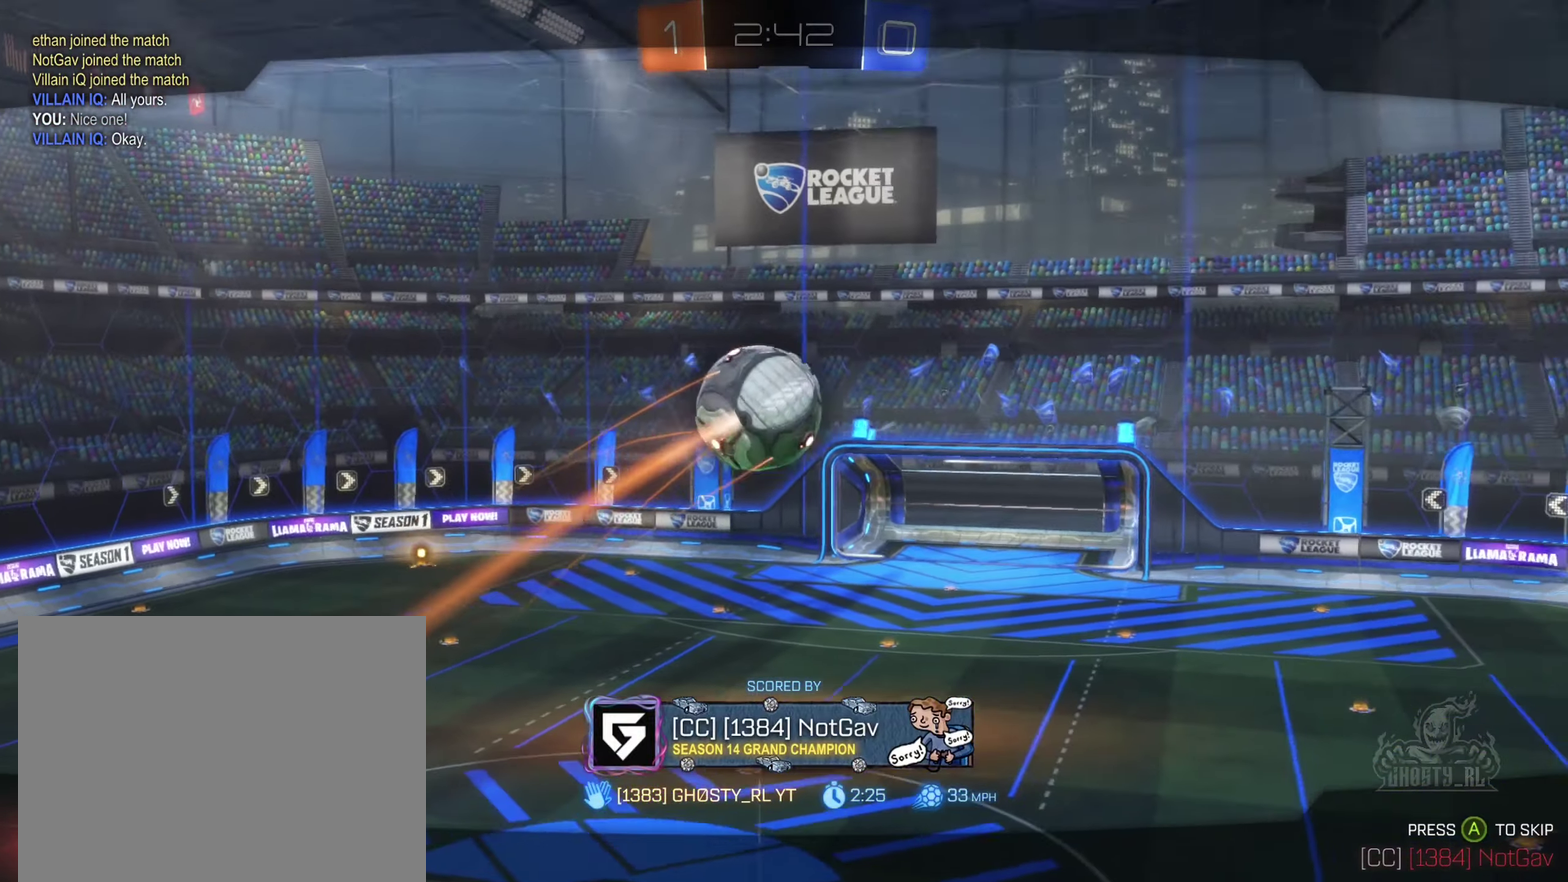
{"dt_ms": 500, "buttons": [], "left_stick": "center", "right_stick": "center", "events": []}
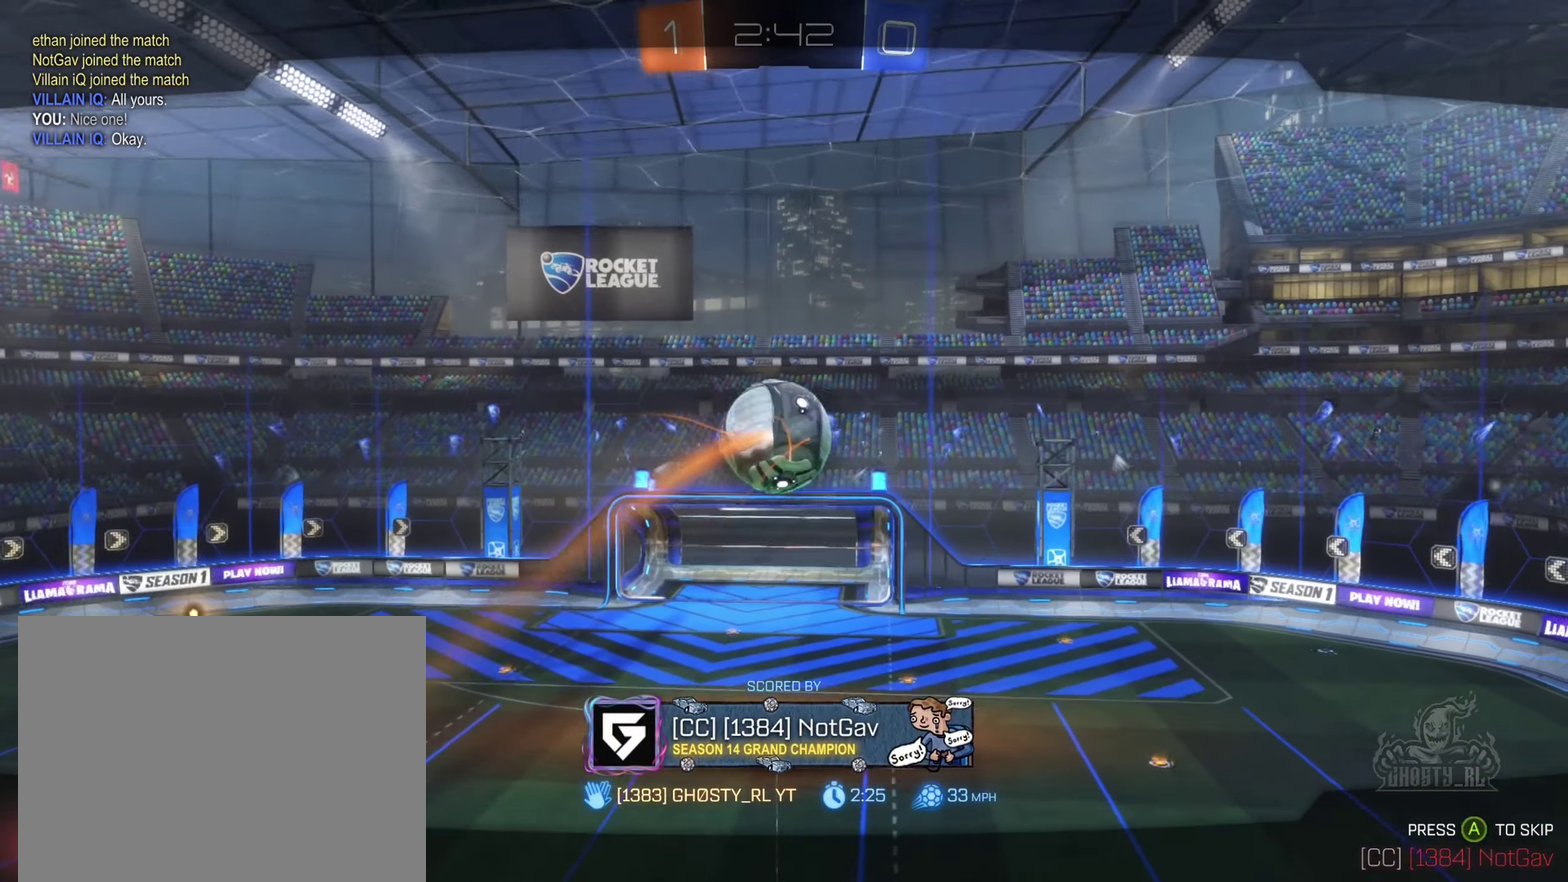
{"dt_ms": 500, "buttons": [], "left_stick": "center", "right_stick": "center", "events": []}
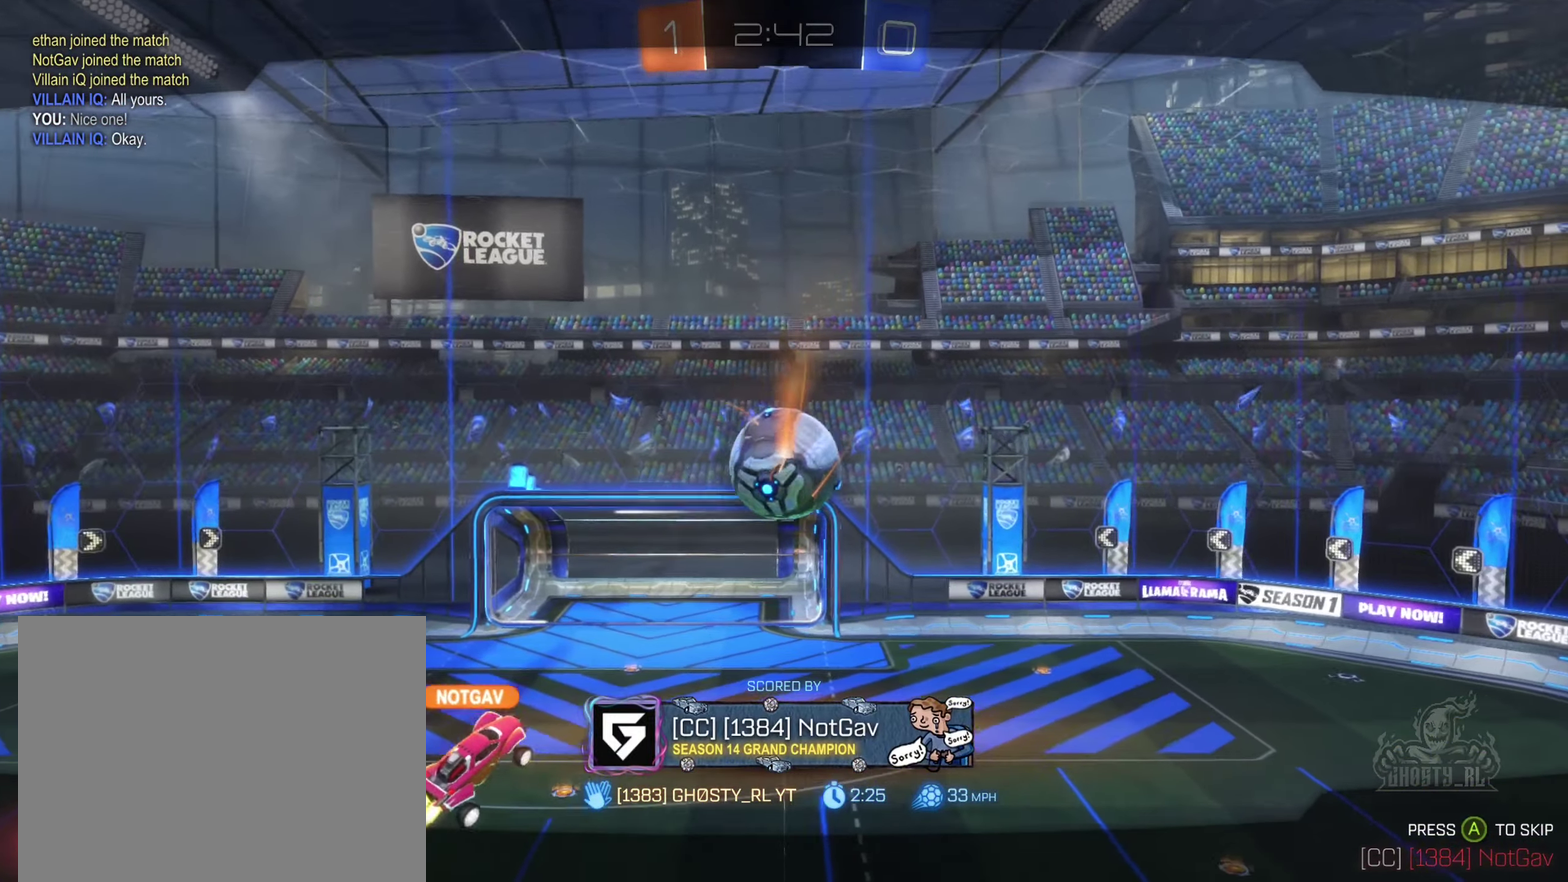
{"dt_ms": 500, "buttons": [], "left_stick": "center", "right_stick": "center", "events": []}
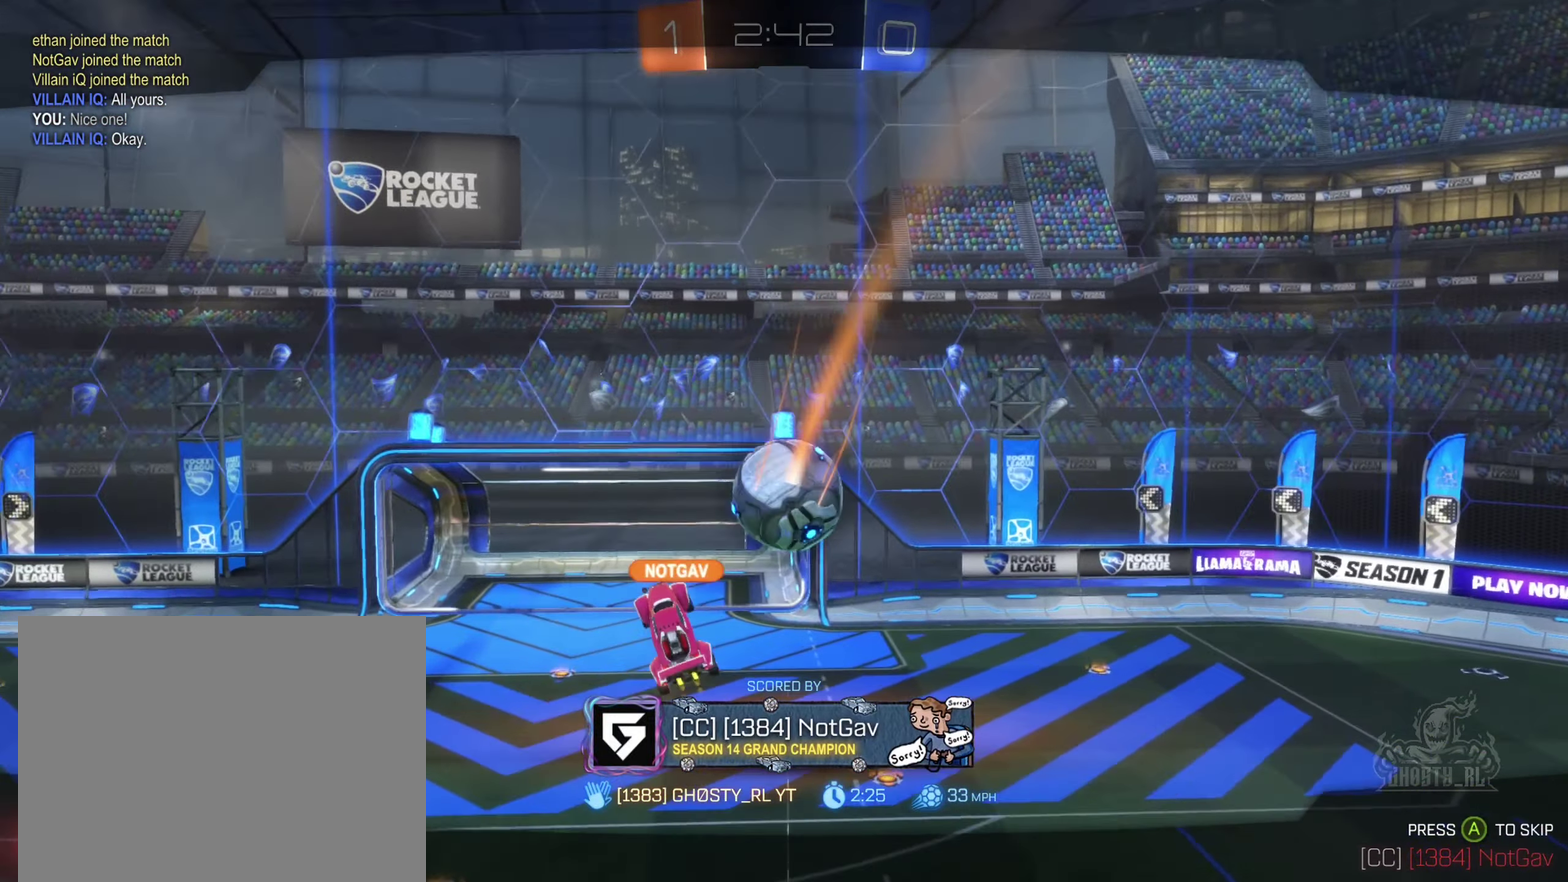
{"dt_ms": 500, "buttons": [], "left_stick": "center", "right_stick": "center", "events": []}
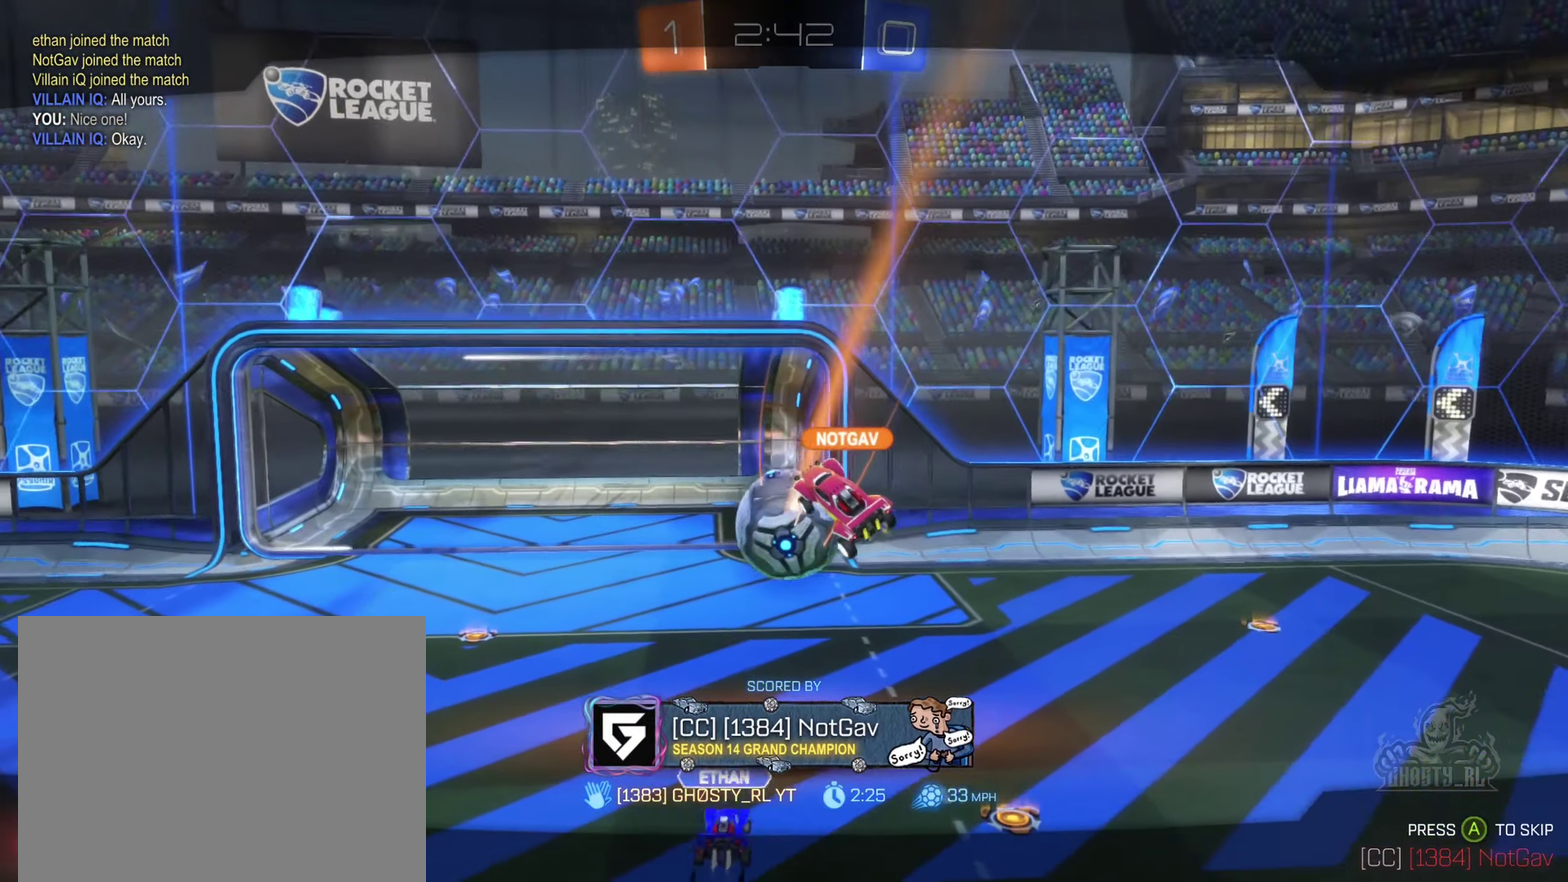
{"dt_ms": 500, "buttons": [], "left_stick": "center", "right_stick": "center", "events": []}
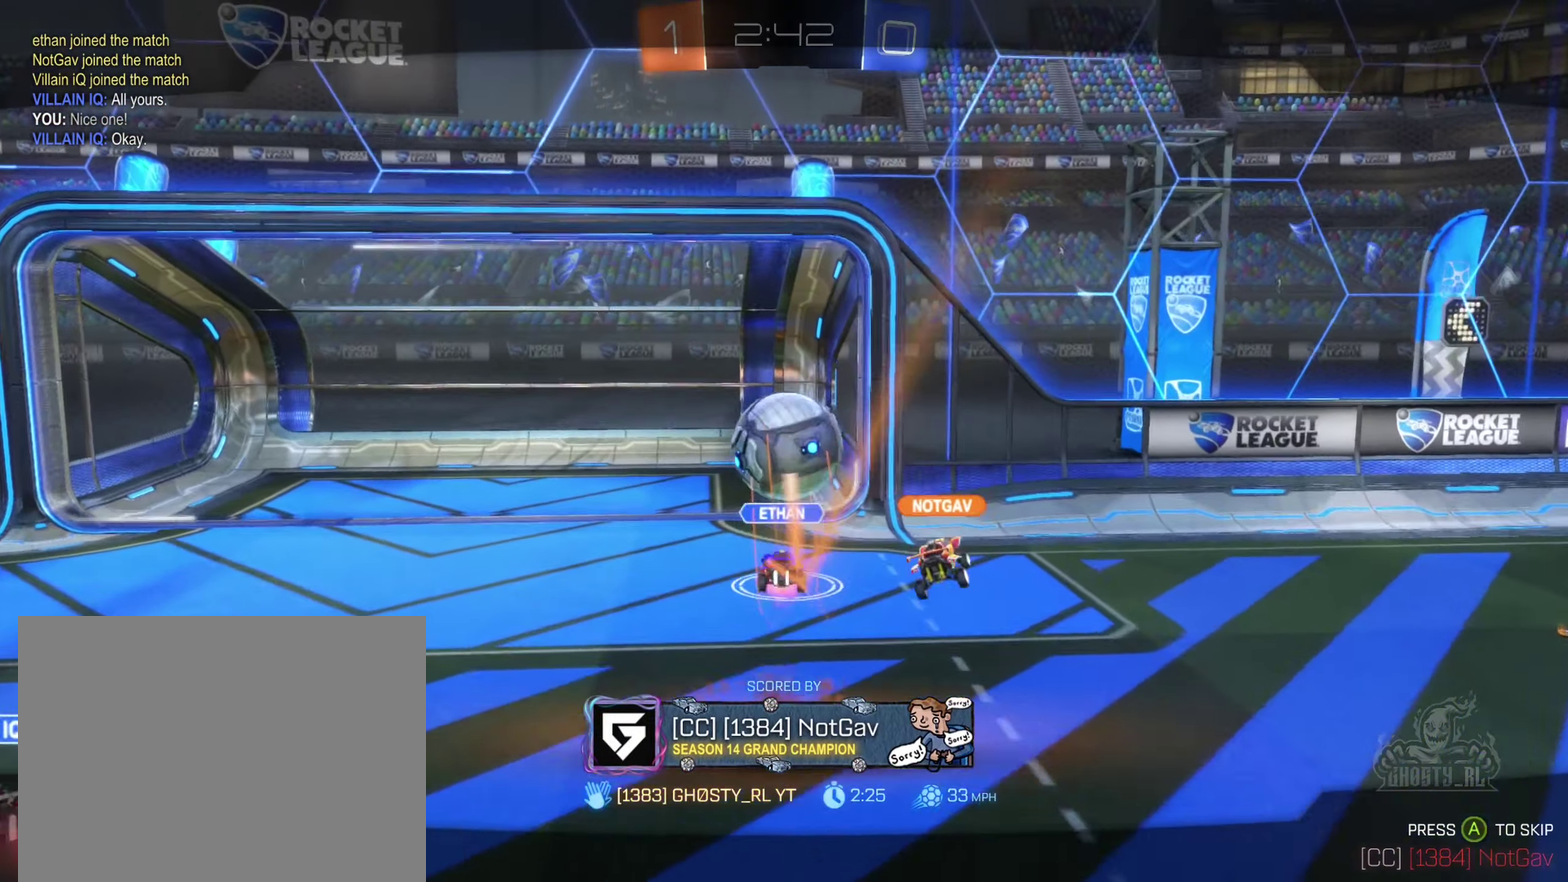
{"dt_ms": 500, "buttons": [], "left_stick": "center", "right_stick": "center", "events": []}
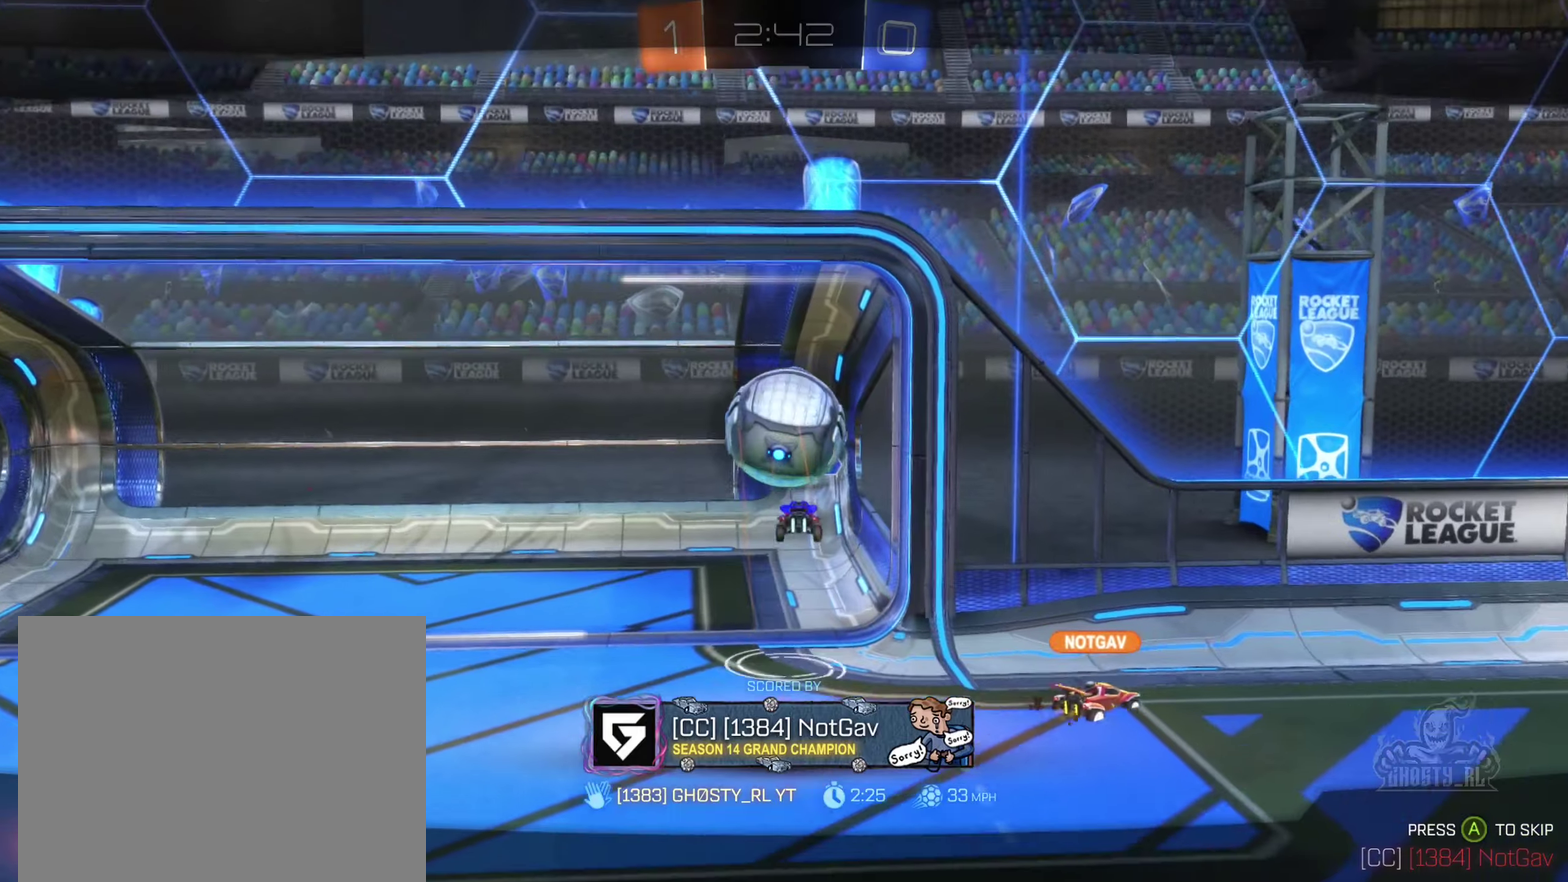
{"dt_ms": 500, "buttons": ["X"], "left_stick": "center", "right_stick": "center", "events": [[117, "X", "down"]]}
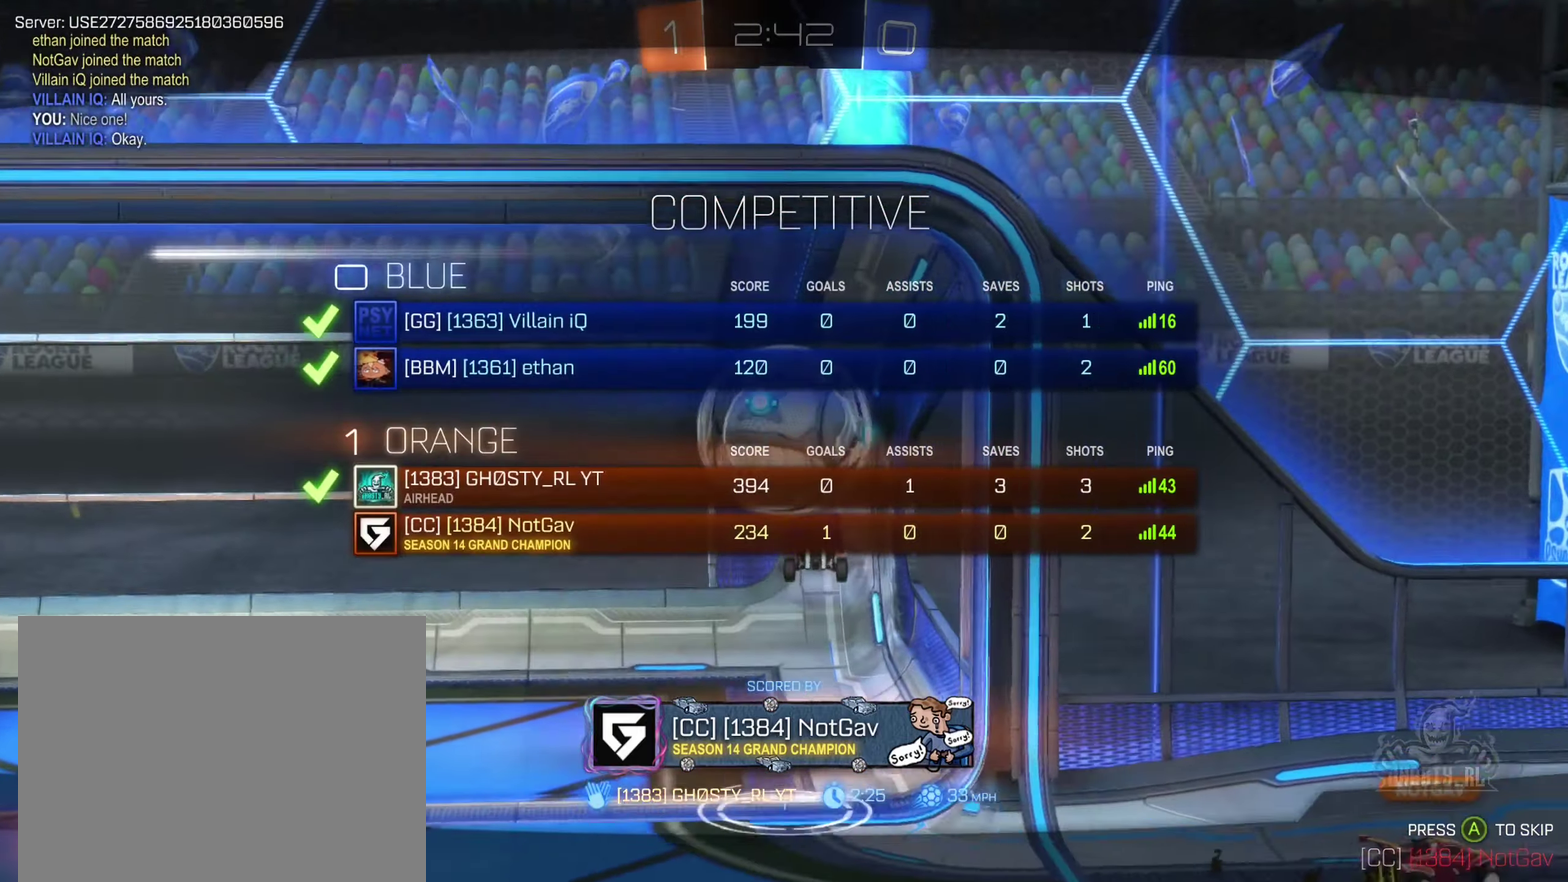
{"dt_ms": 500, "buttons": ["X"], "left_stick": "center", "right_stick": "center", "events": []}
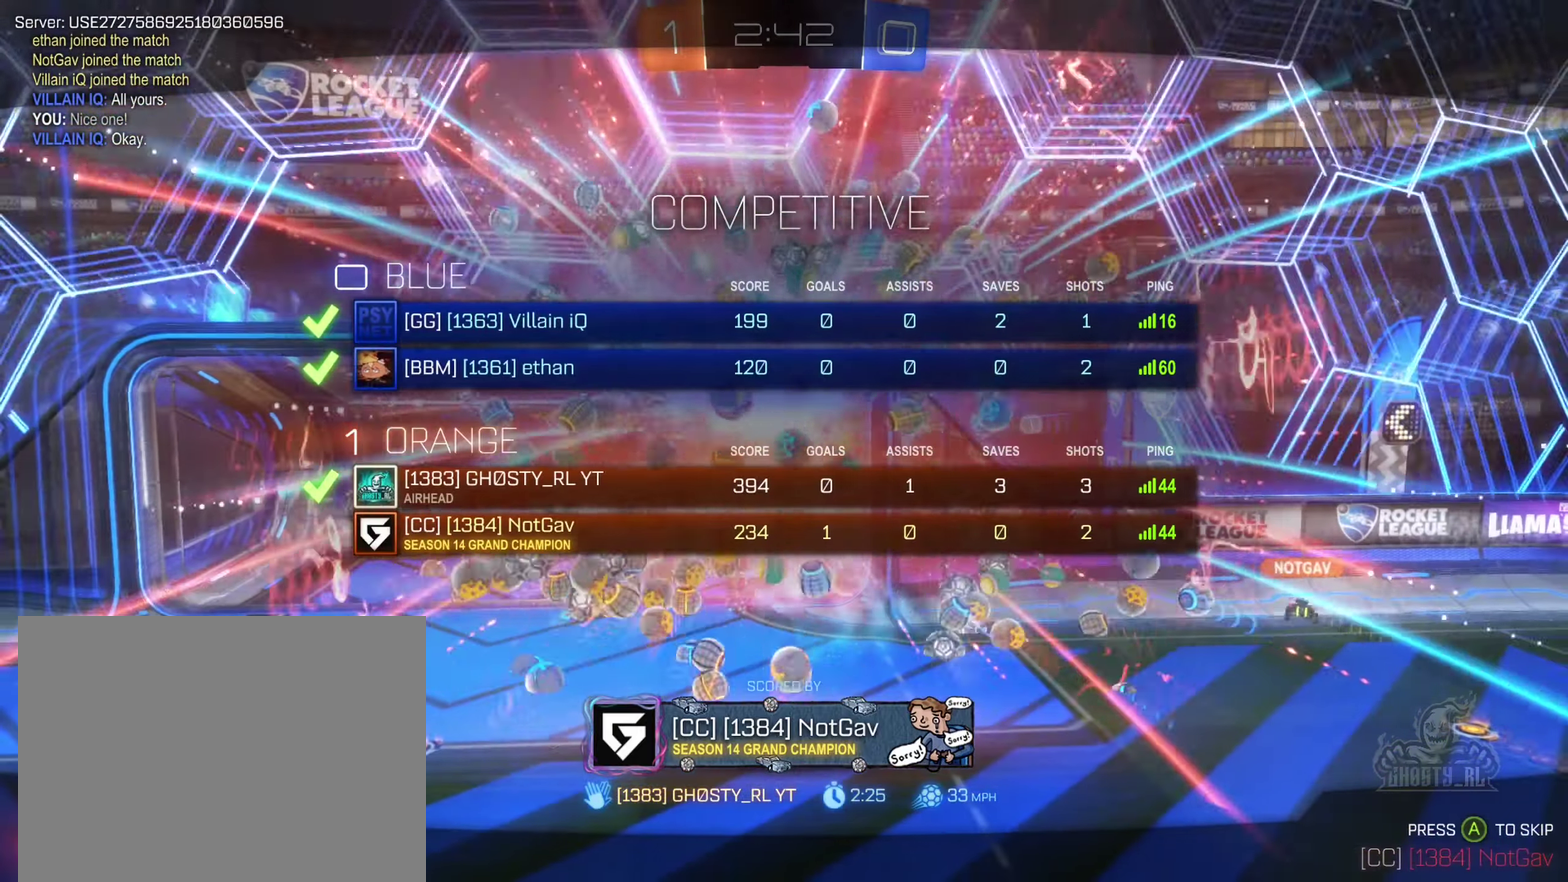
{"dt_ms": 500, "buttons": ["X"], "left_stick": "center", "right_stick": "center", "events": []}
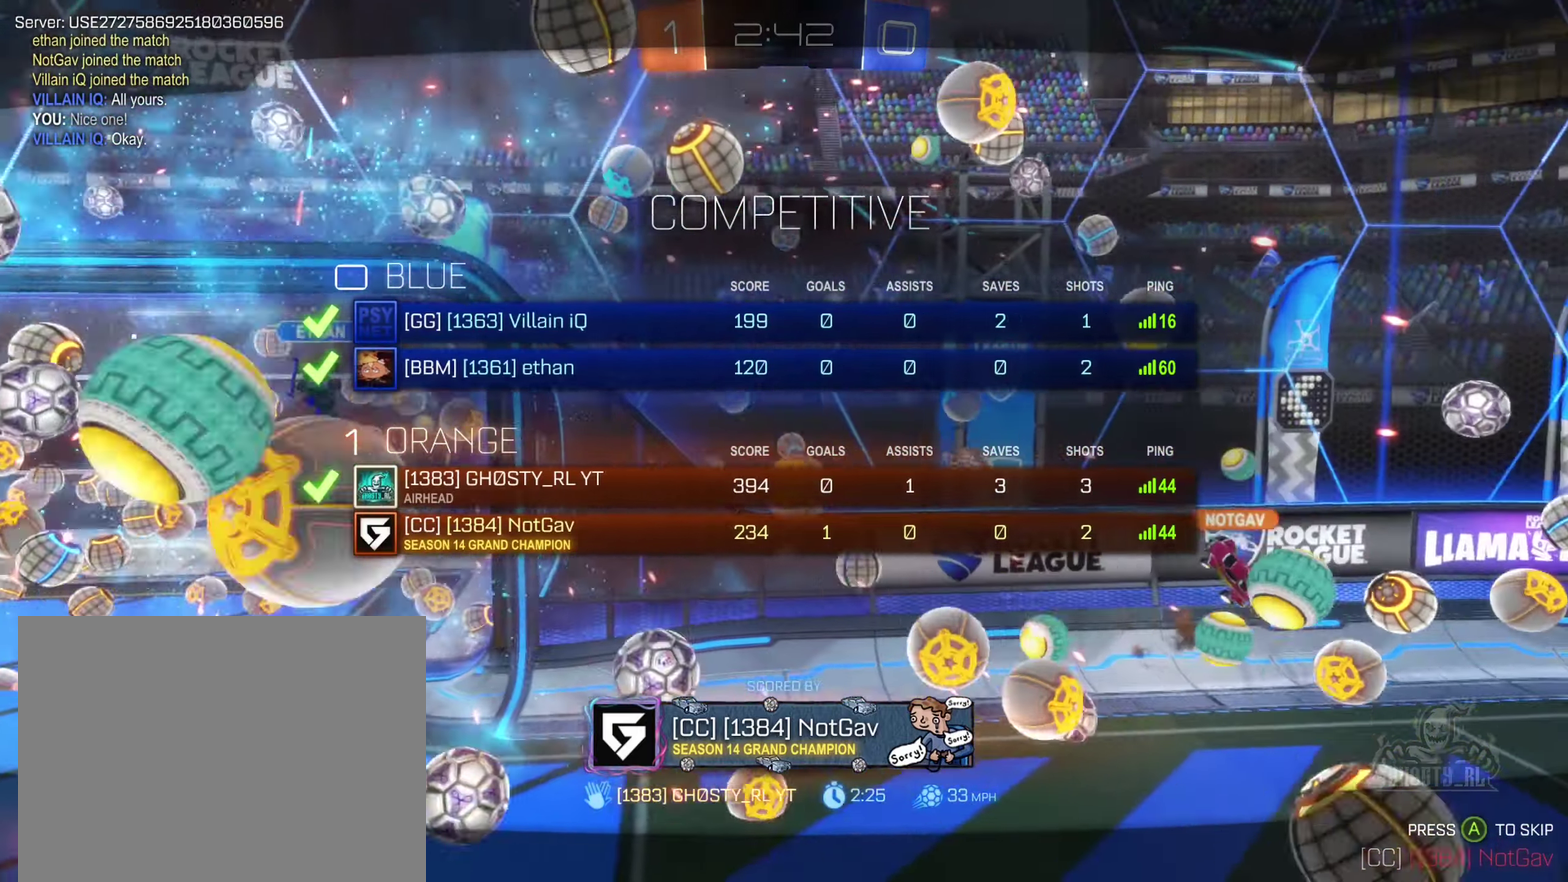
{"dt_ms": 500, "buttons": ["X"], "left_stick": "center", "right_stick": "center", "events": []}
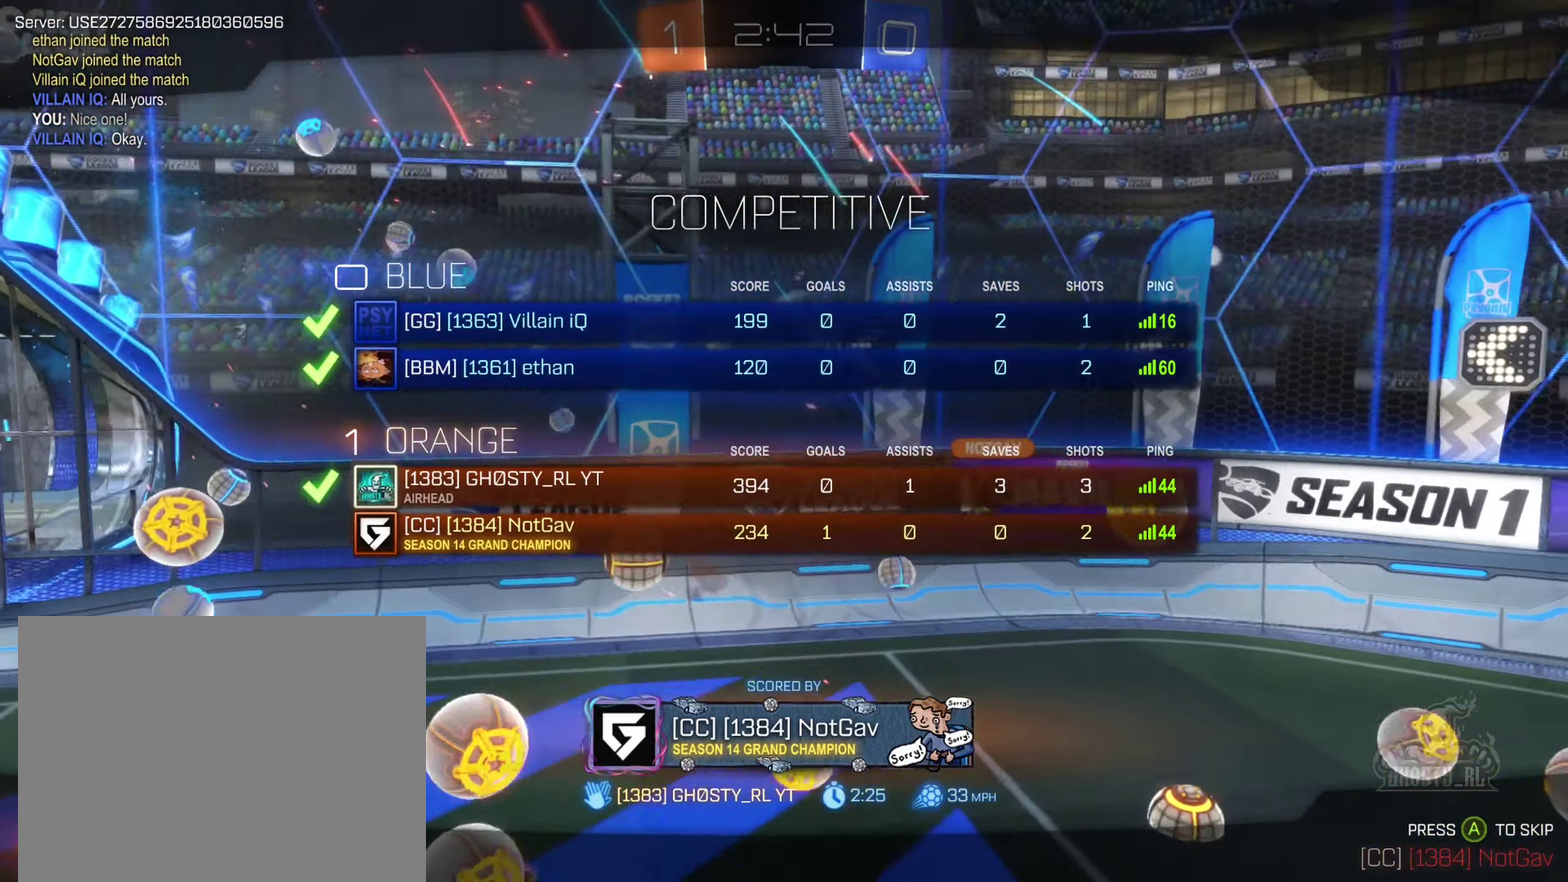
{"dt_ms": 500, "buttons": ["X"], "left_stick": "center", "right_stick": "center", "events": []}